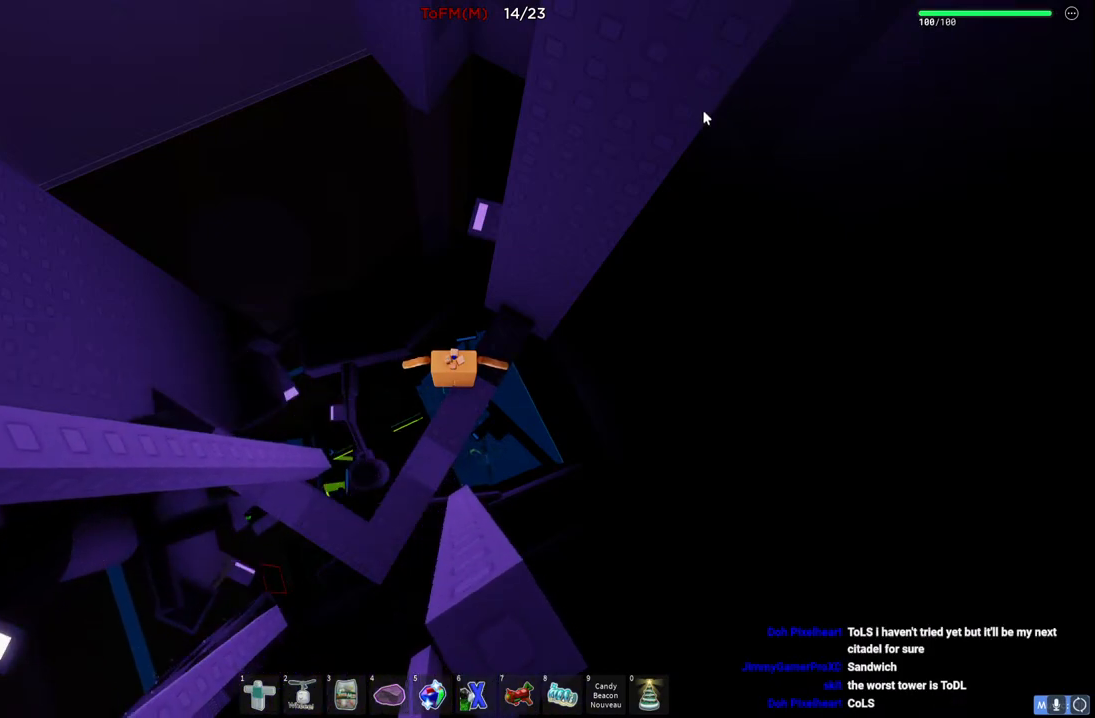
Gameplay with keyboard; each line is a JSON object with the keys held at the frame after it. "events" lists presses ("down") and releases ("up") of "a", "ctrl", "d", "e", "q", "s", "shift", "space" and "w" between this image and that frame as [ms after this image, input, new state], when the widget could be followed in between. No other keys are recorded. Mouse input is not recorded.
{"keys": [], "events": [[184, "shift", "down"], [234, "shift", "up"]]}
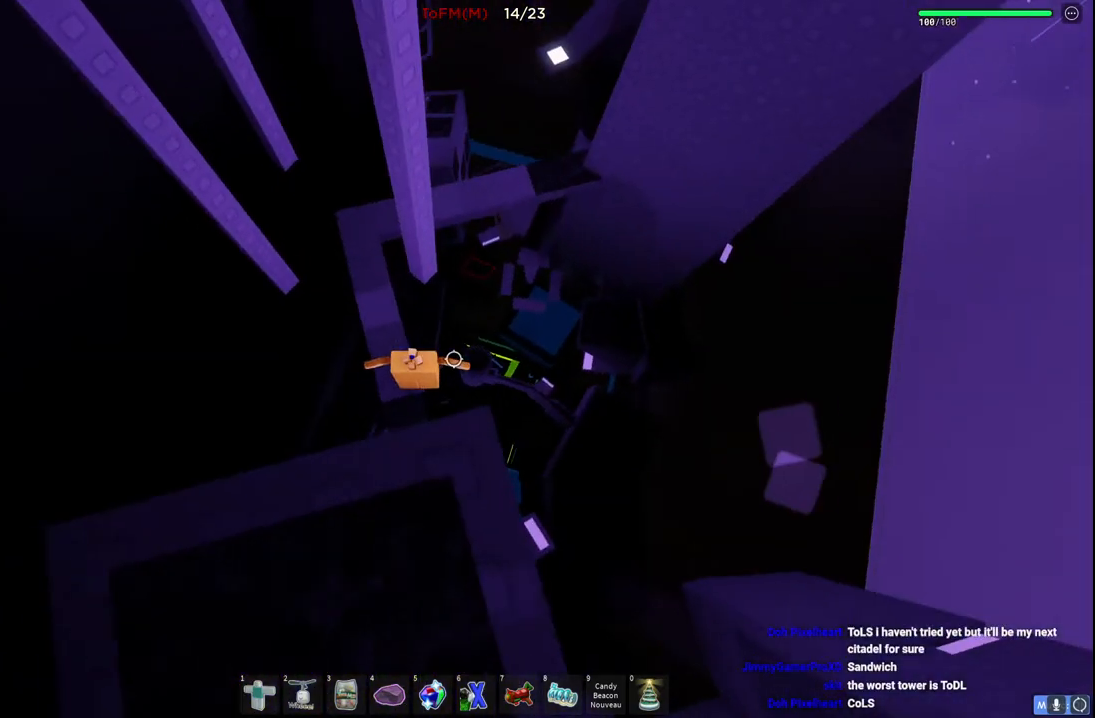
{"keys": [], "events": []}
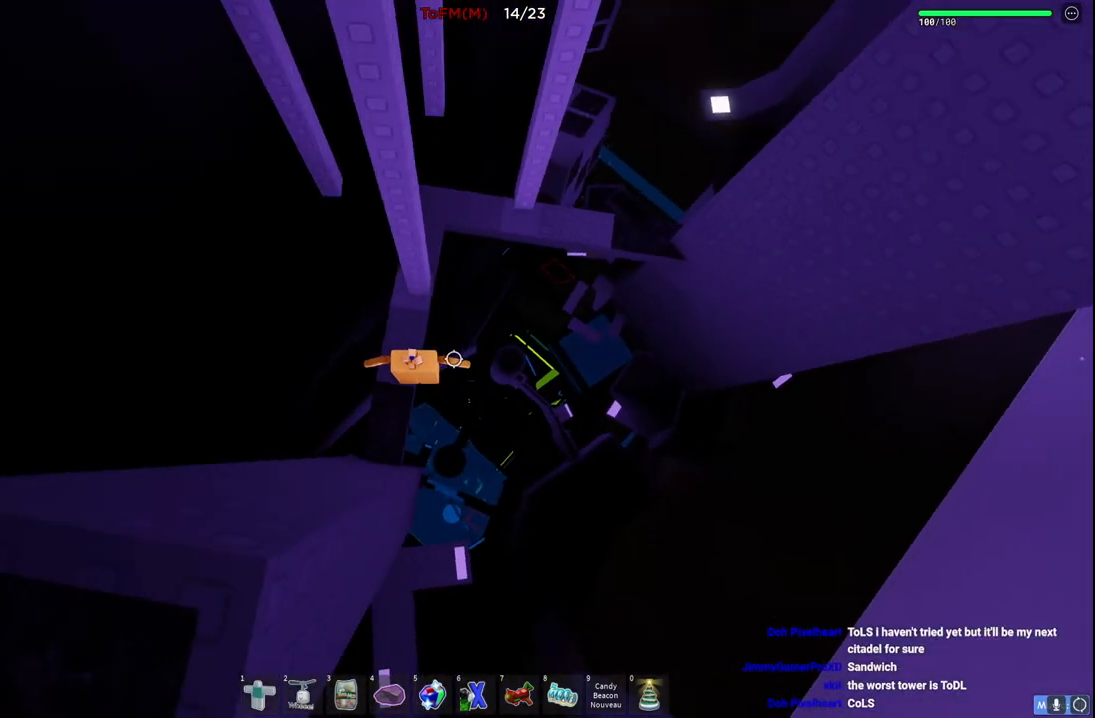
{"keys": ["space", "w"], "events": [[84, "w", "down"], [167, "w", "up"], [284, "w", "down"], [367, "space", "down"]]}
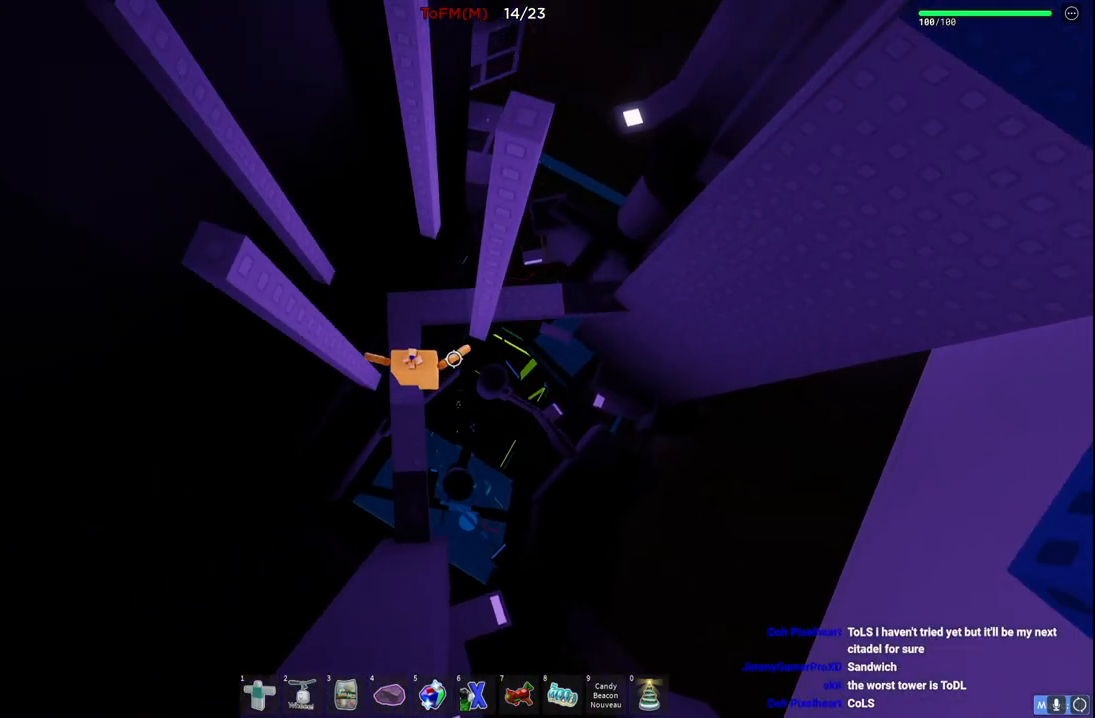
{"keys": ["space", "w"], "events": [[34, "space", "up"], [250, "w", "up"], [367, "w", "down"], [500, "space", "down"]]}
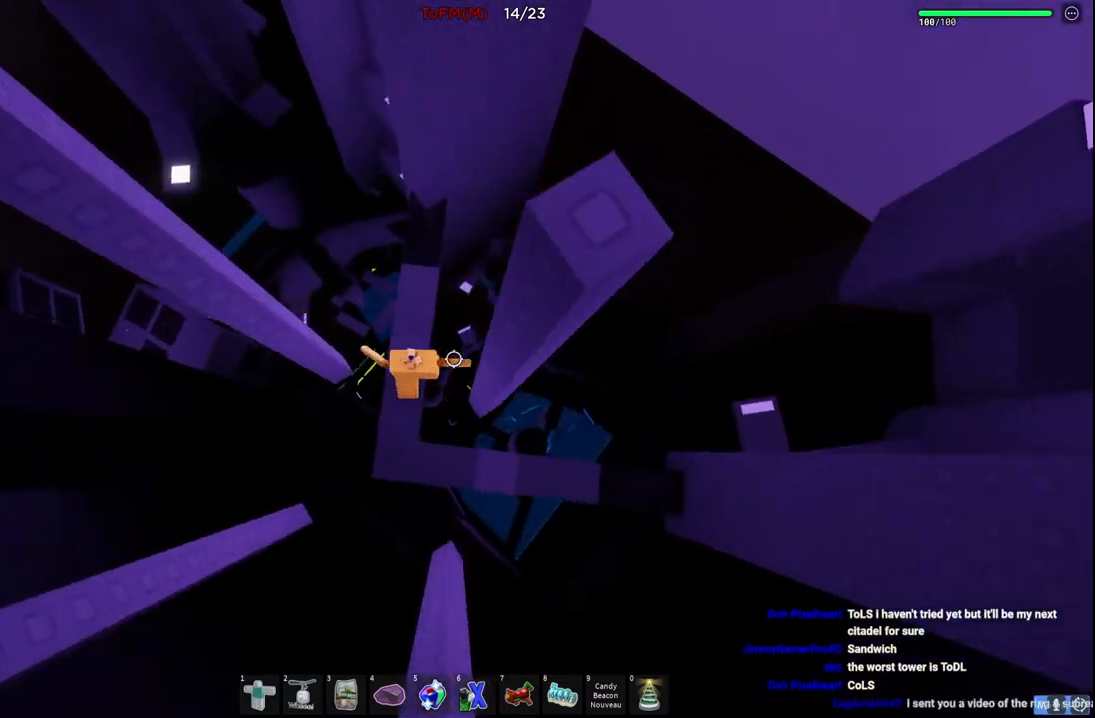
{"keys": [], "events": [[150, "space", "up"], [400, "w", "up"]]}
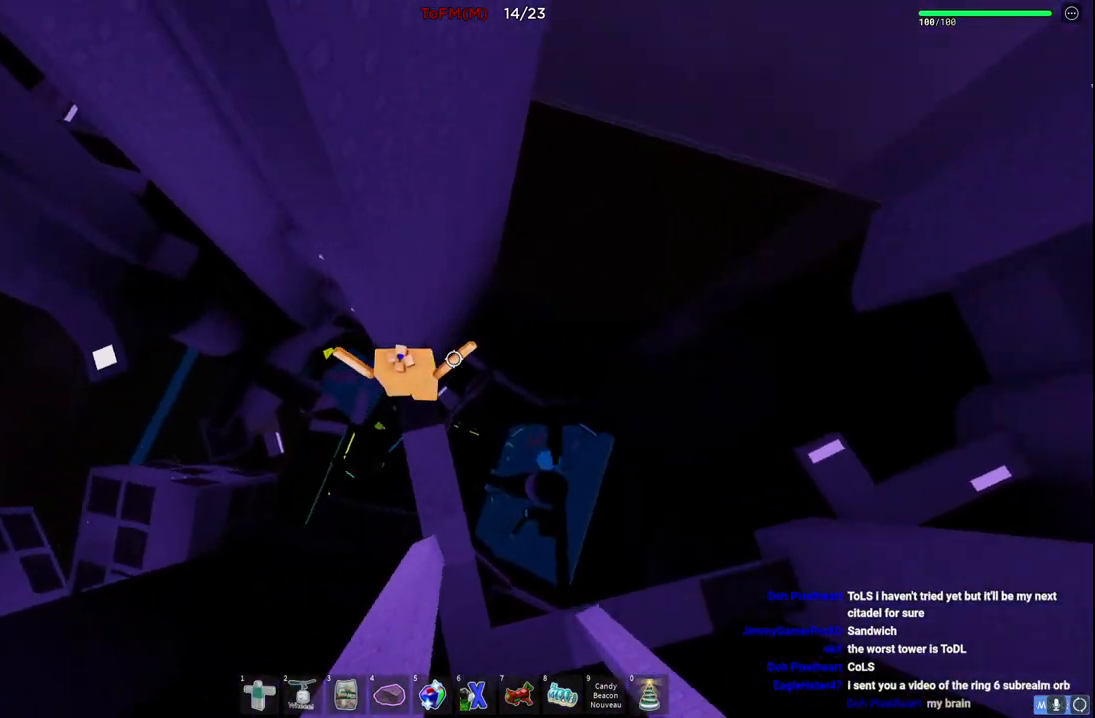
{"keys": ["a", "w"], "events": [[17, "a", "down"], [167, "space", "down"], [350, "space", "up"], [367, "w", "down"]]}
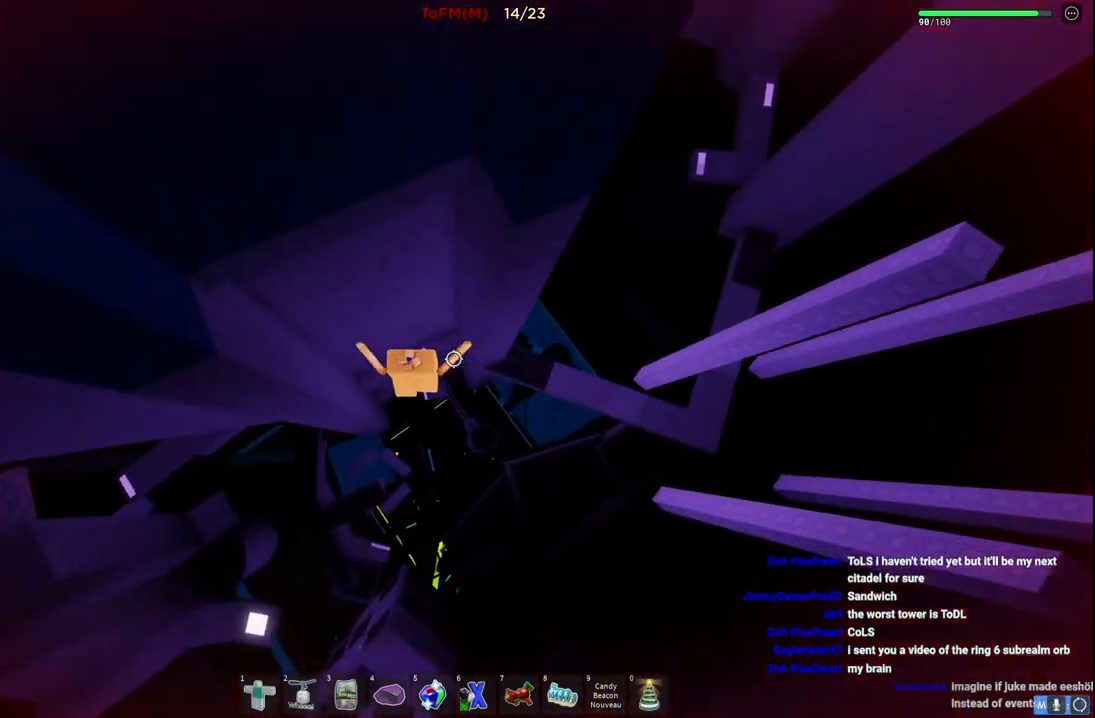
{"keys": [], "events": [[134, "w", "up"], [184, "a", "up"], [300, "s", "down"], [334, "space", "down"], [434, "s", "up"], [450, "space", "up"]]}
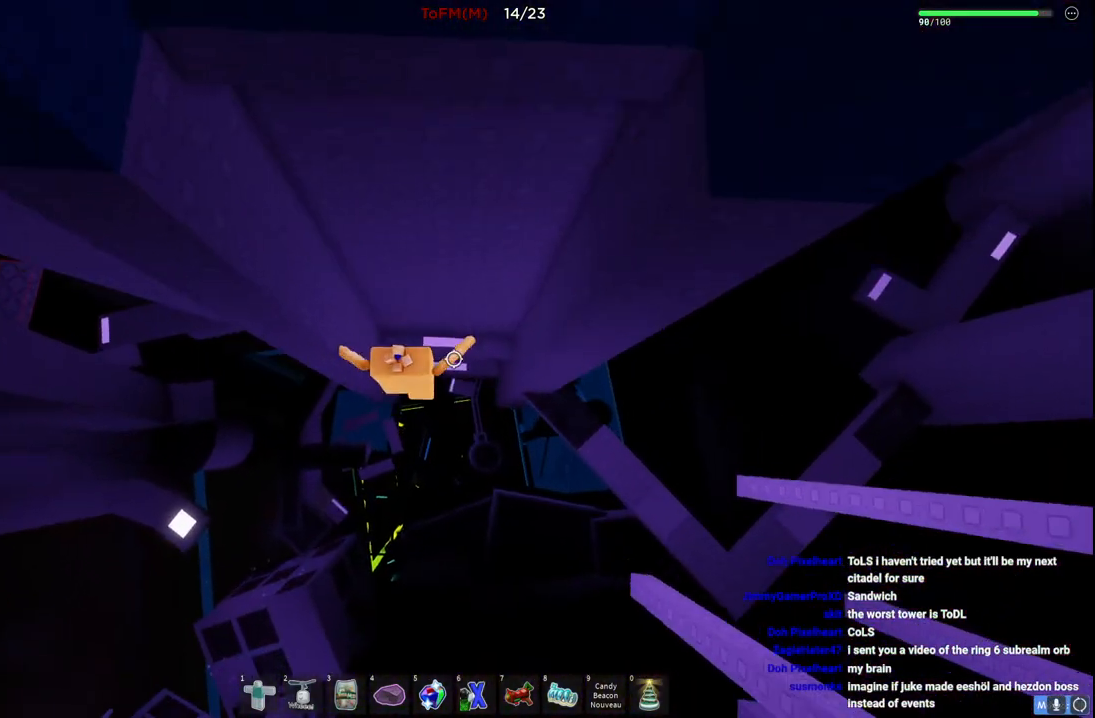
{"keys": ["w"], "events": [[317, "w", "down"]]}
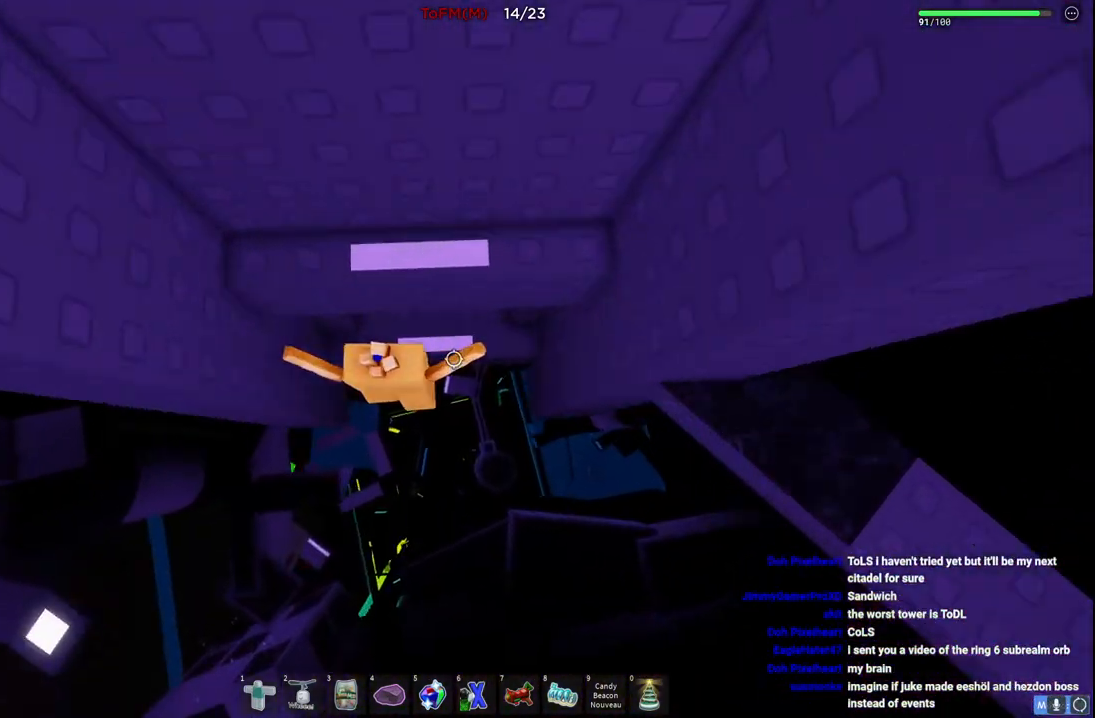
{"keys": ["d", "w"], "events": [[167, "w", "up"], [400, "w", "down"], [434, "d", "down"]]}
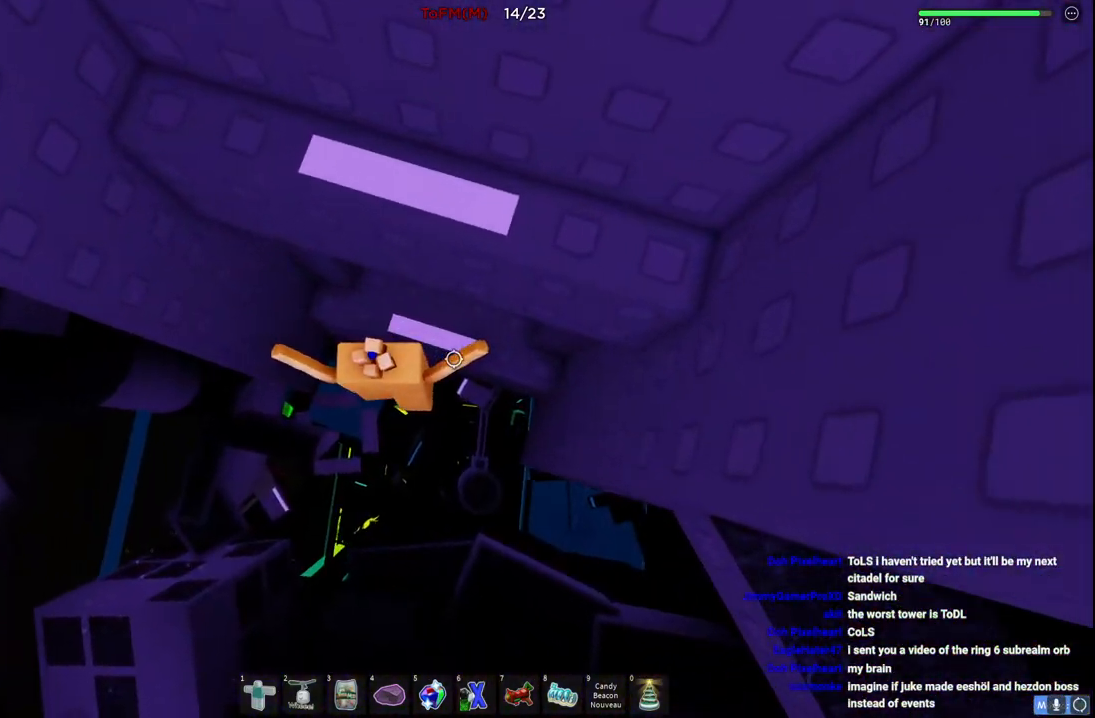
{"keys": ["d", "w"], "events": [[200, "d", "up"], [250, "w", "up"], [317, "w", "down"], [500, "d", "down"]]}
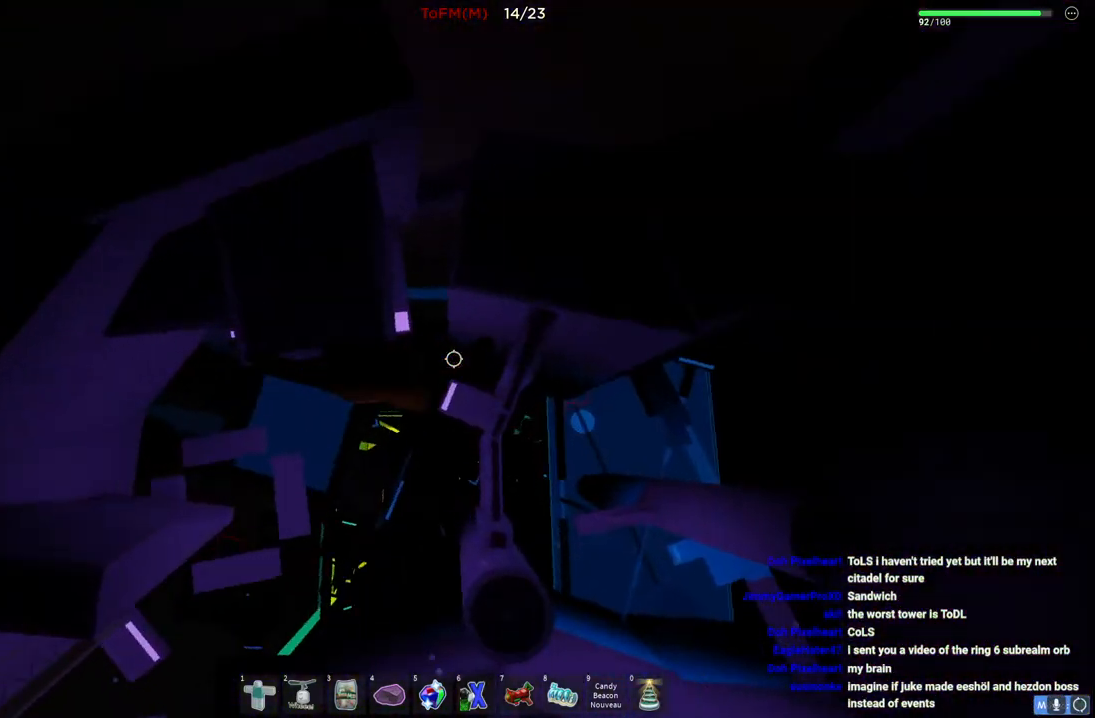
{"keys": [], "events": [[117, "space", "down"], [334, "w", "up"], [350, "d", "up"], [400, "space", "up"]]}
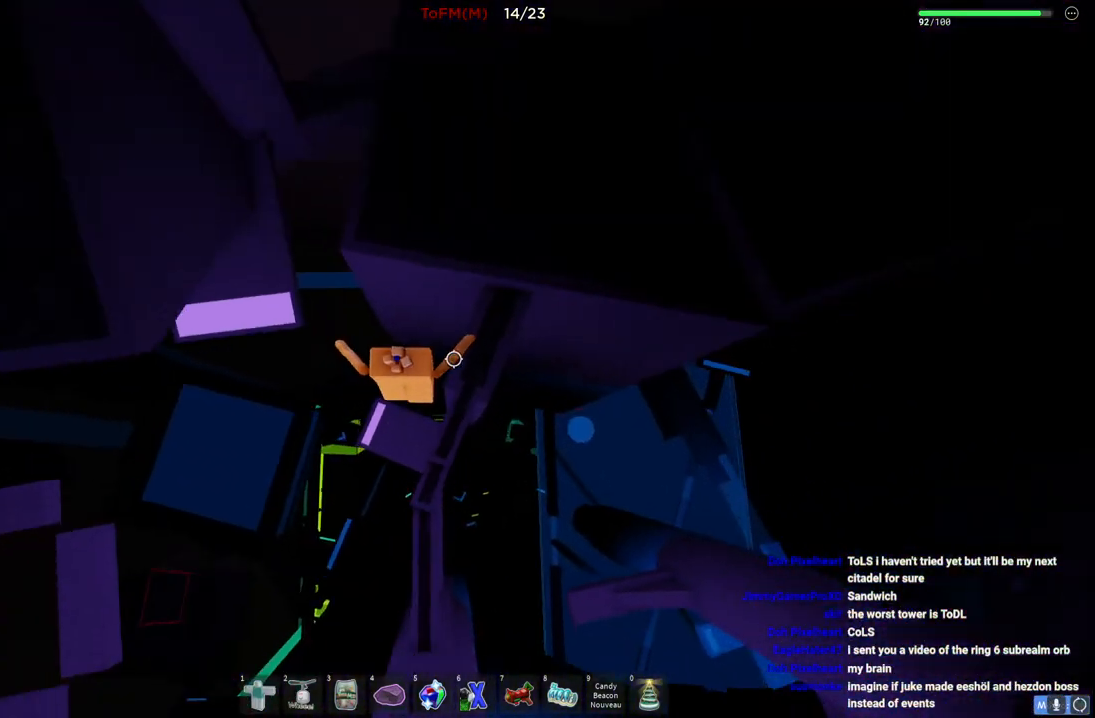
{"keys": ["space", "w"], "events": [[50, "a", "down"], [150, "a", "up"], [367, "w", "down"], [467, "space", "down"]]}
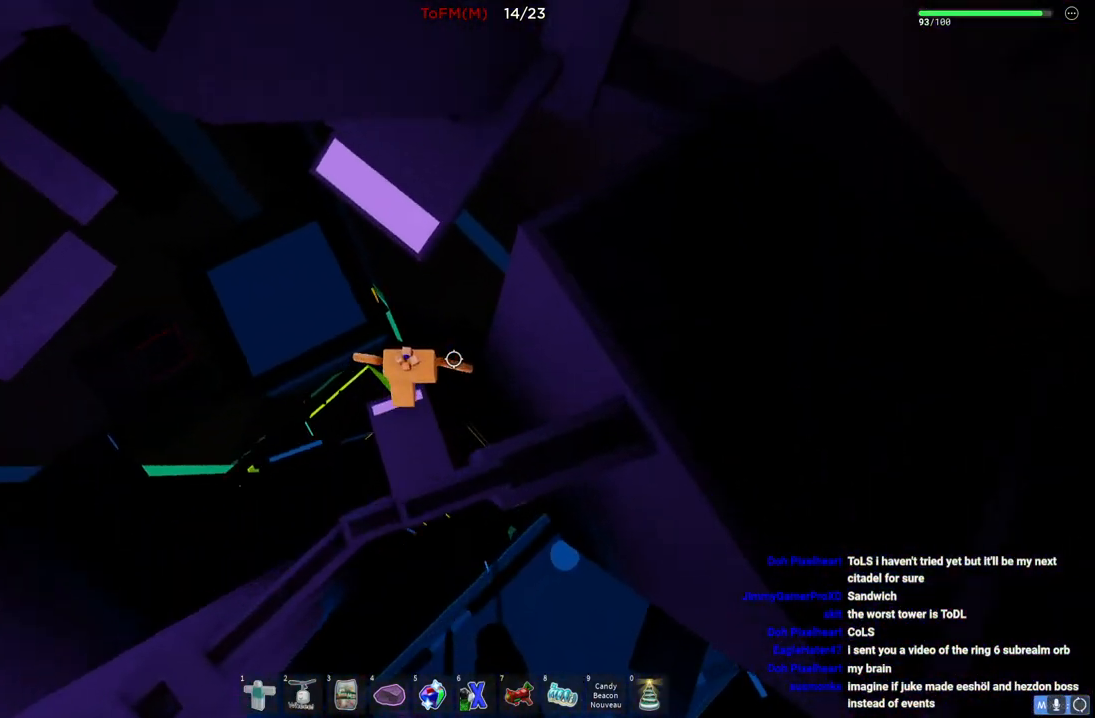
{"keys": ["a", "w"], "events": [[84, "w", "up"], [100, "space", "up"], [200, "w", "down"], [450, "a", "down"]]}
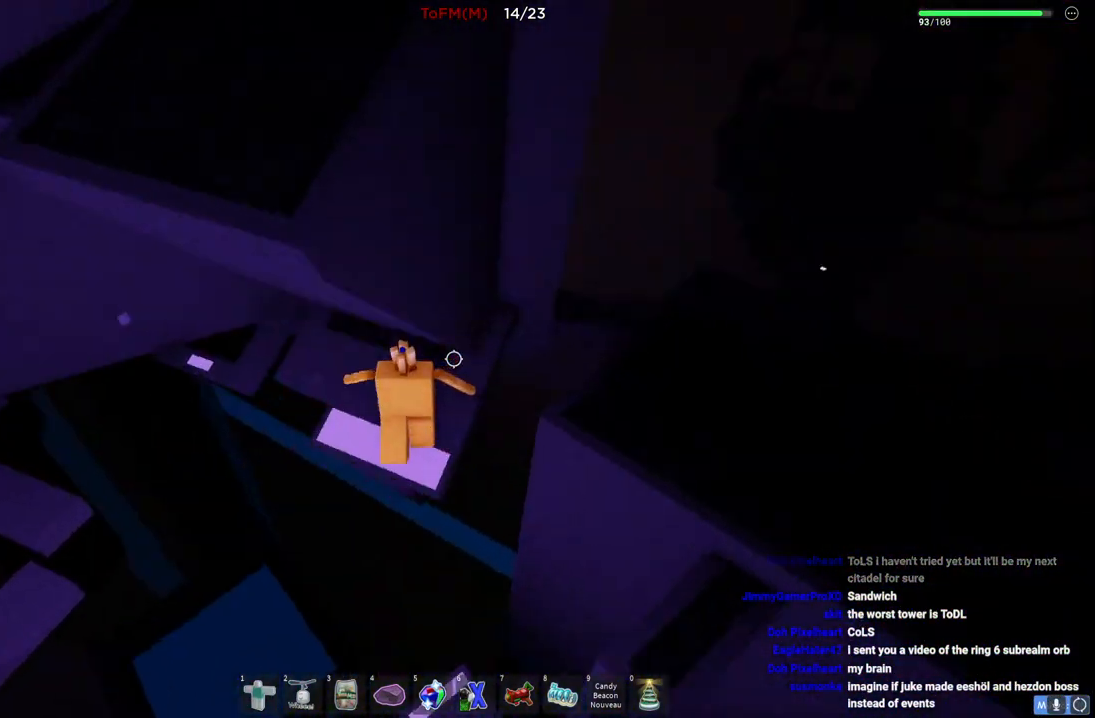
{"keys": ["a", "w"], "events": [[184, "a", "up"], [184, "w", "up"], [350, "a", "down"], [367, "w", "down"]]}
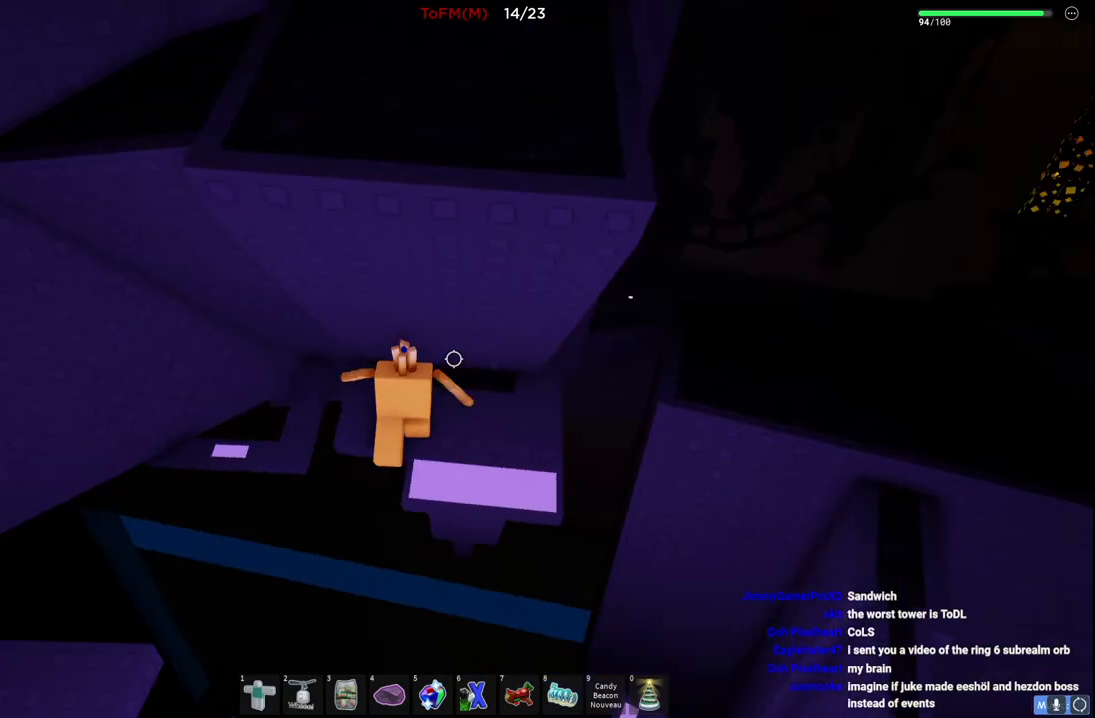
{"keys": ["a", "w"], "events": []}
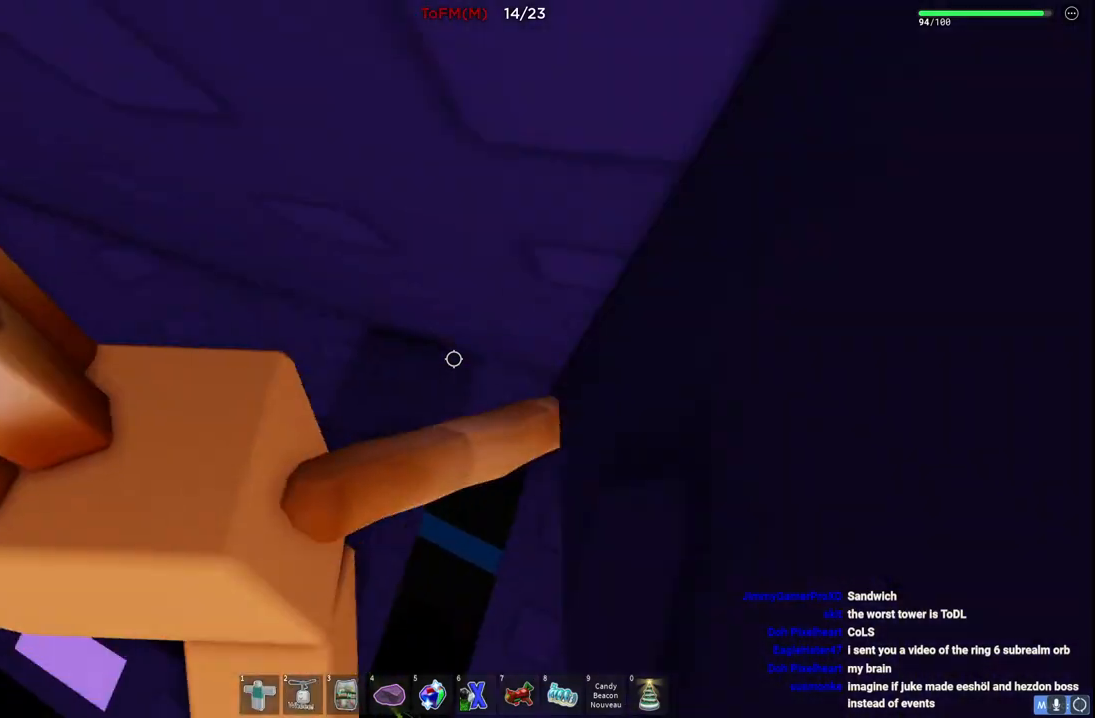
{"keys": [], "events": [[134, "w", "up"], [167, "a", "up"]]}
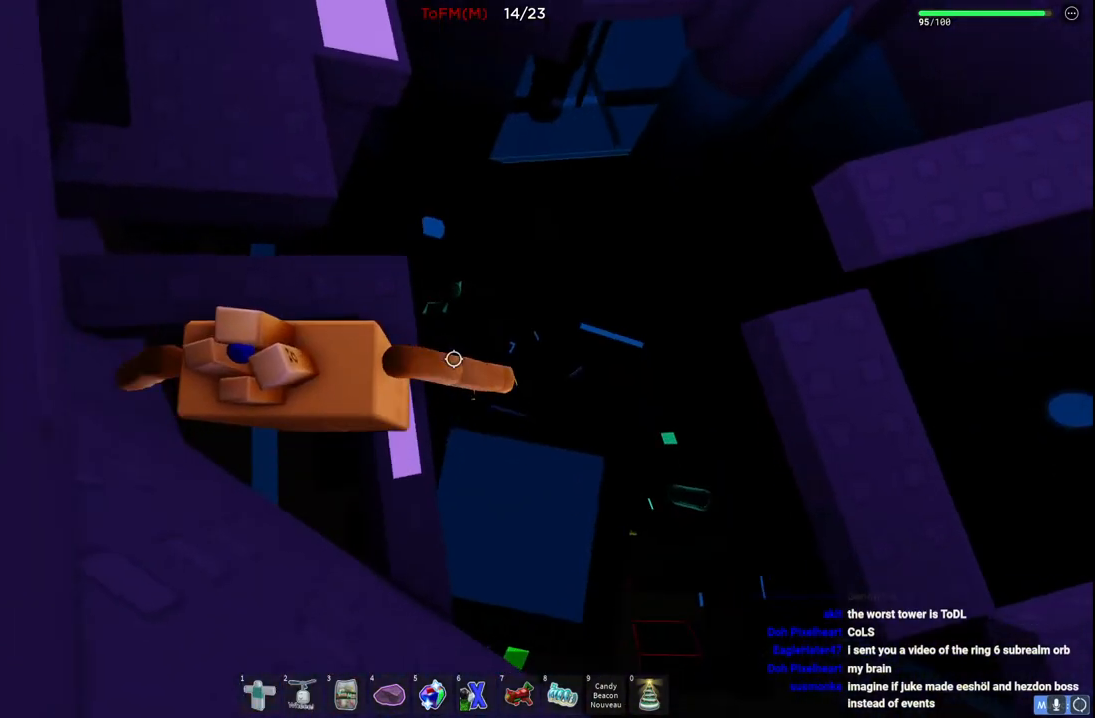
{"keys": ["d", "space"], "events": [[67, "d", "down"], [334, "space", "down"]]}
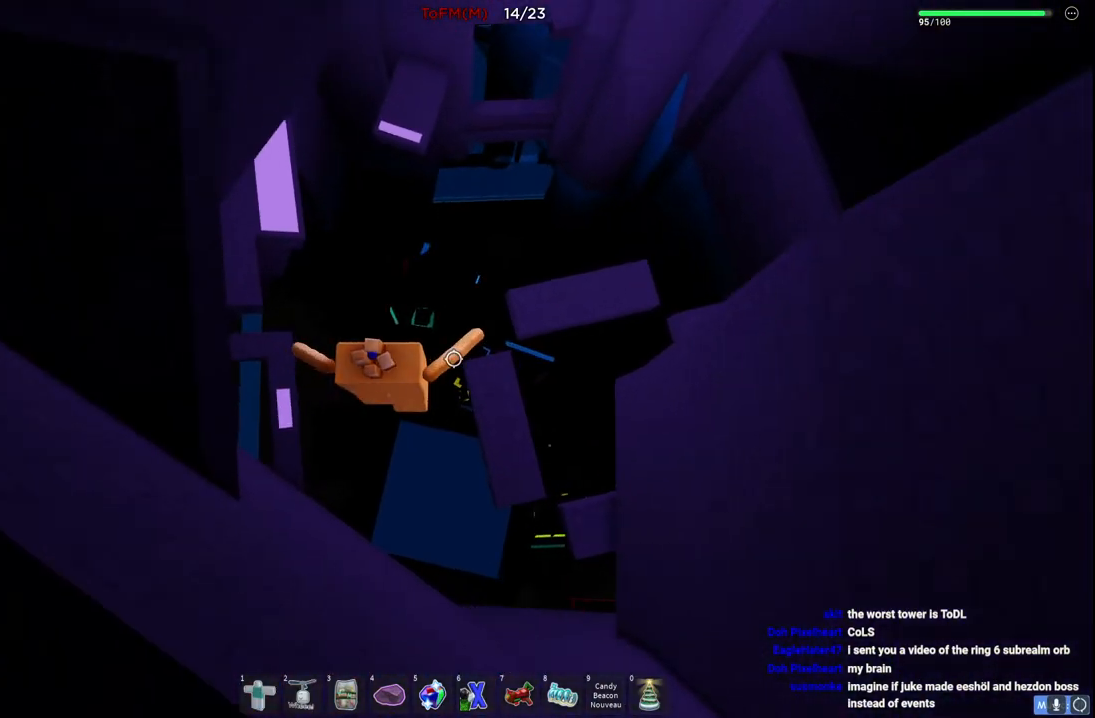
{"keys": ["space", "w"], "events": [[67, "space", "up"], [84, "d", "up"], [267, "w", "down"], [384, "space", "down"]]}
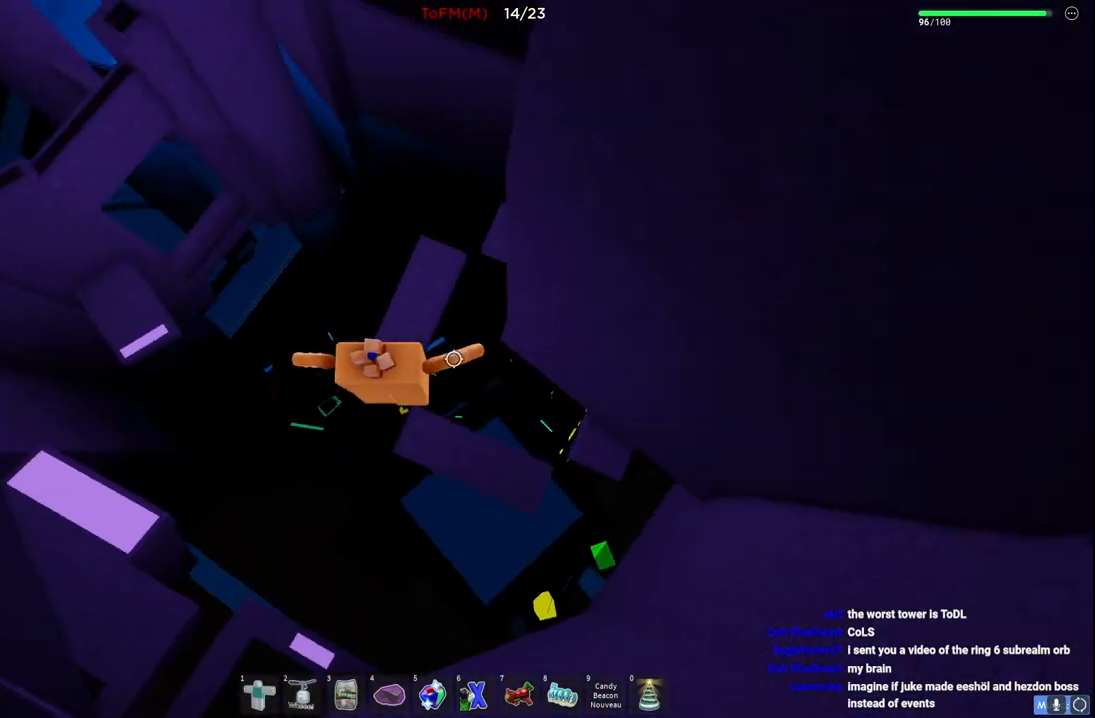
{"keys": ["w"], "events": [[34, "a", "down"], [34, "space", "up"], [200, "a", "up"], [317, "w", "up"], [434, "w", "down"]]}
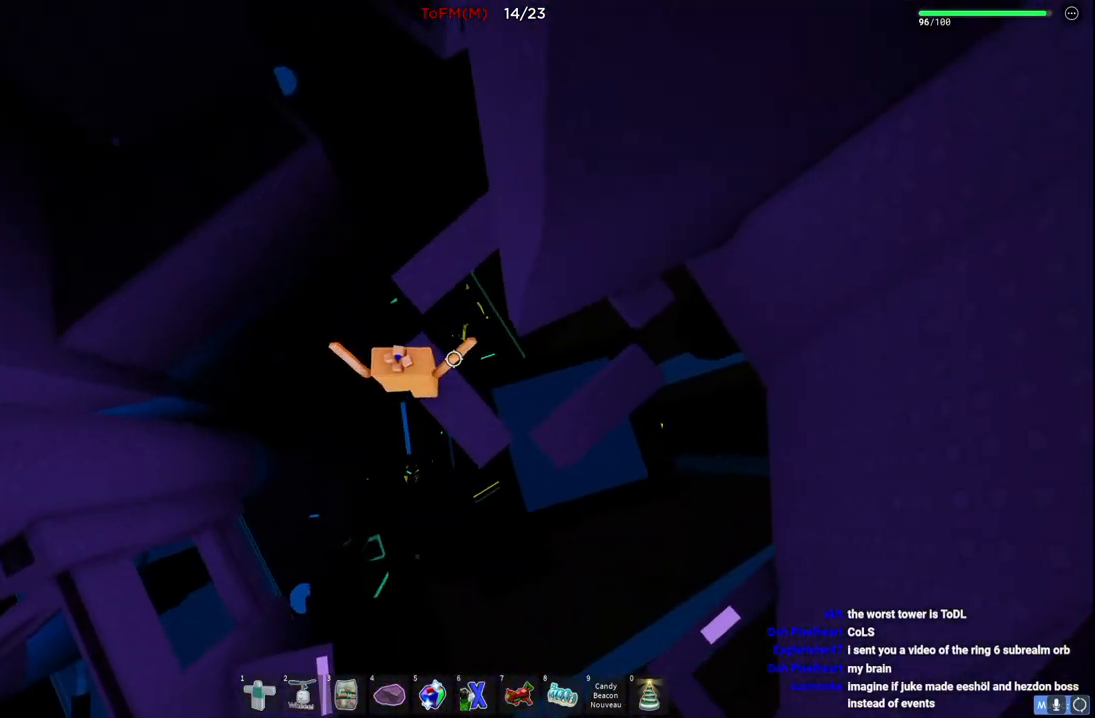
{"keys": [], "events": [[150, "a", "down"], [317, "a", "up"], [367, "w", "up"]]}
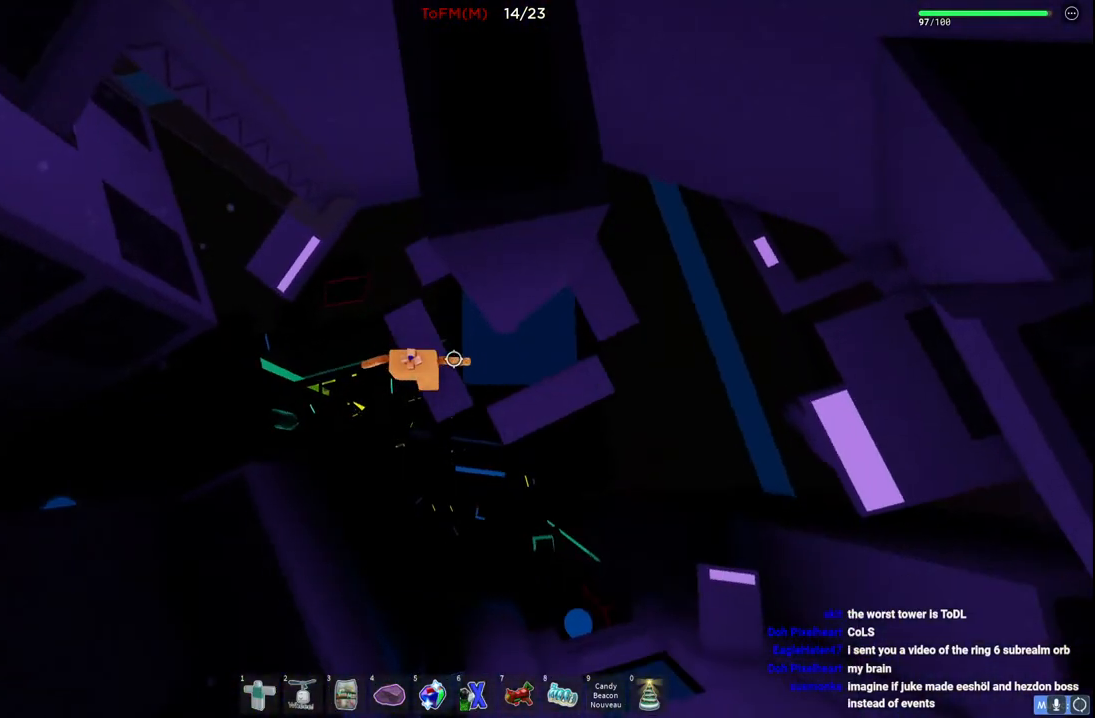
{"keys": ["a"], "events": [[100, "w", "down"], [134, "a", "down"], [300, "space", "down"], [434, "space", "up"], [500, "w", "up"]]}
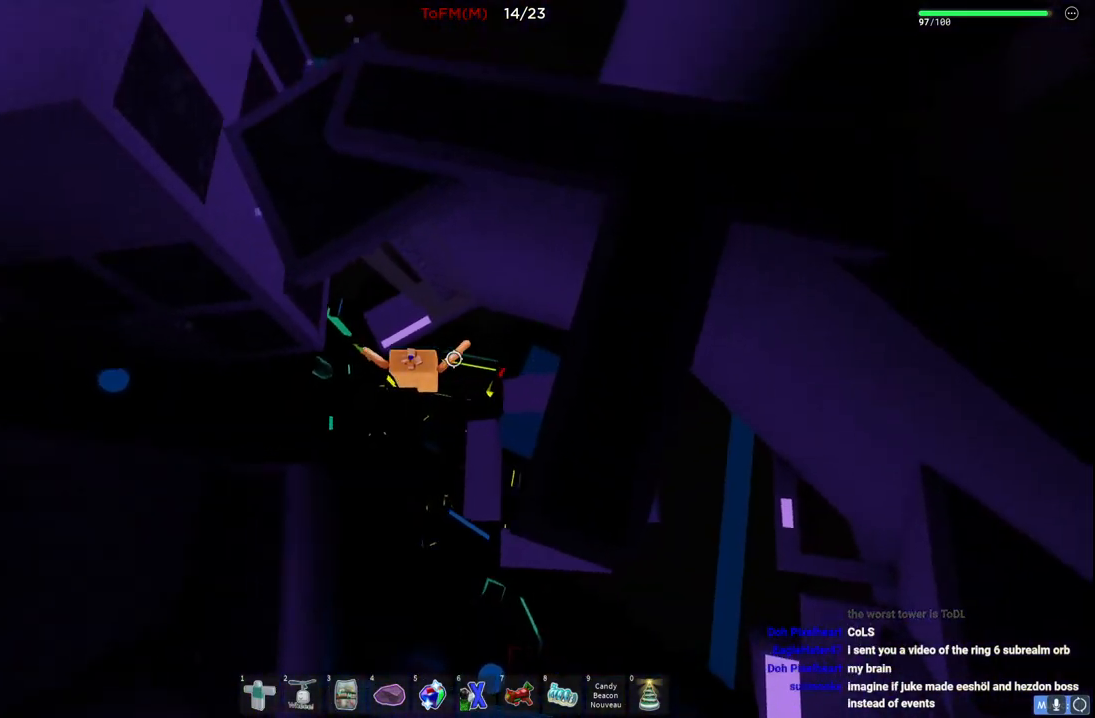
{"keys": [], "events": [[17, "a", "up"], [117, "a", "down"], [134, "w", "down"], [267, "a", "up"], [367, "w", "up"]]}
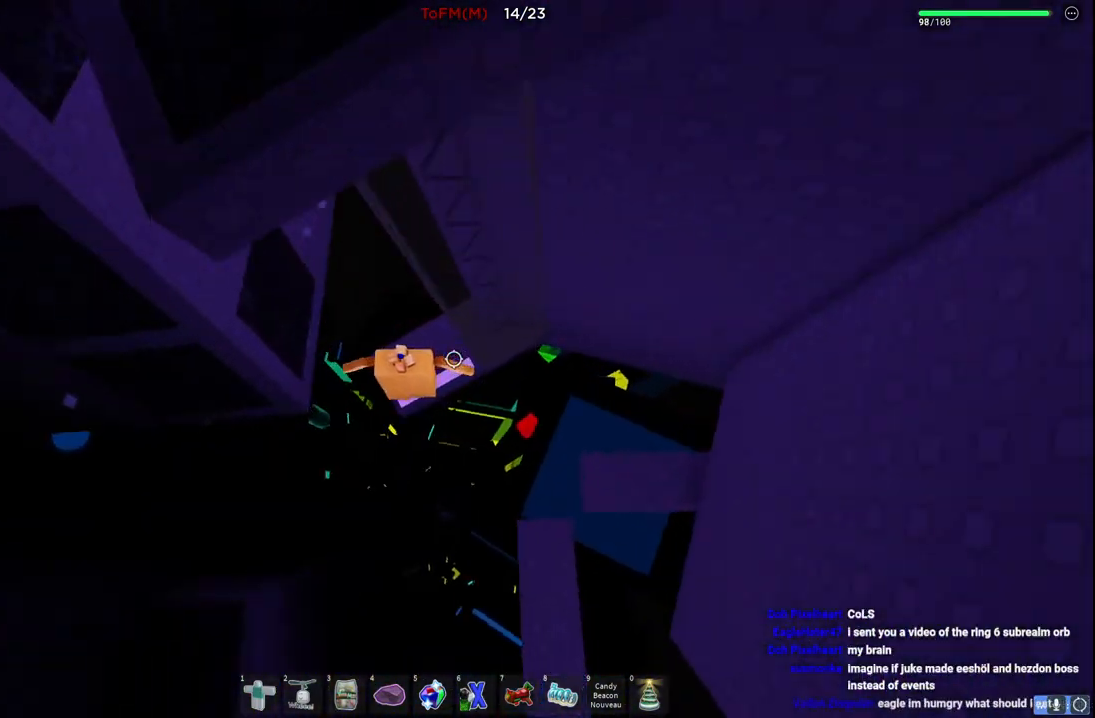
{"keys": ["space", "w"], "events": [[34, "a", "down"], [234, "space", "down"], [284, "w", "down"], [500, "a", "up"]]}
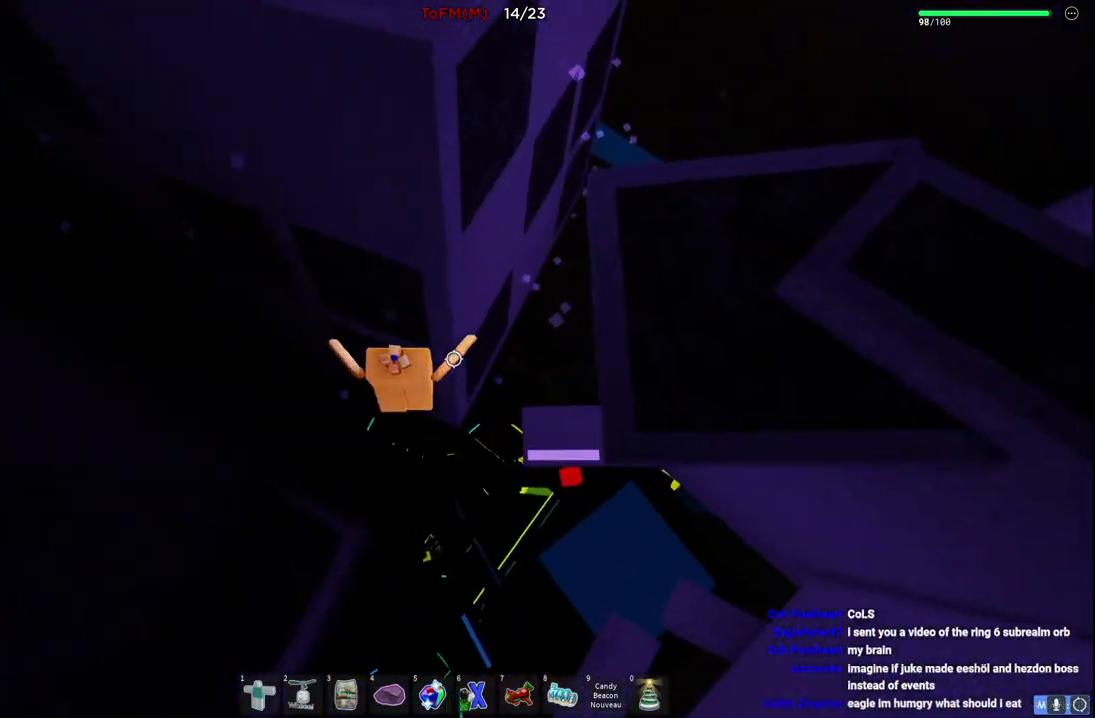
{"keys": ["space", "w"], "events": []}
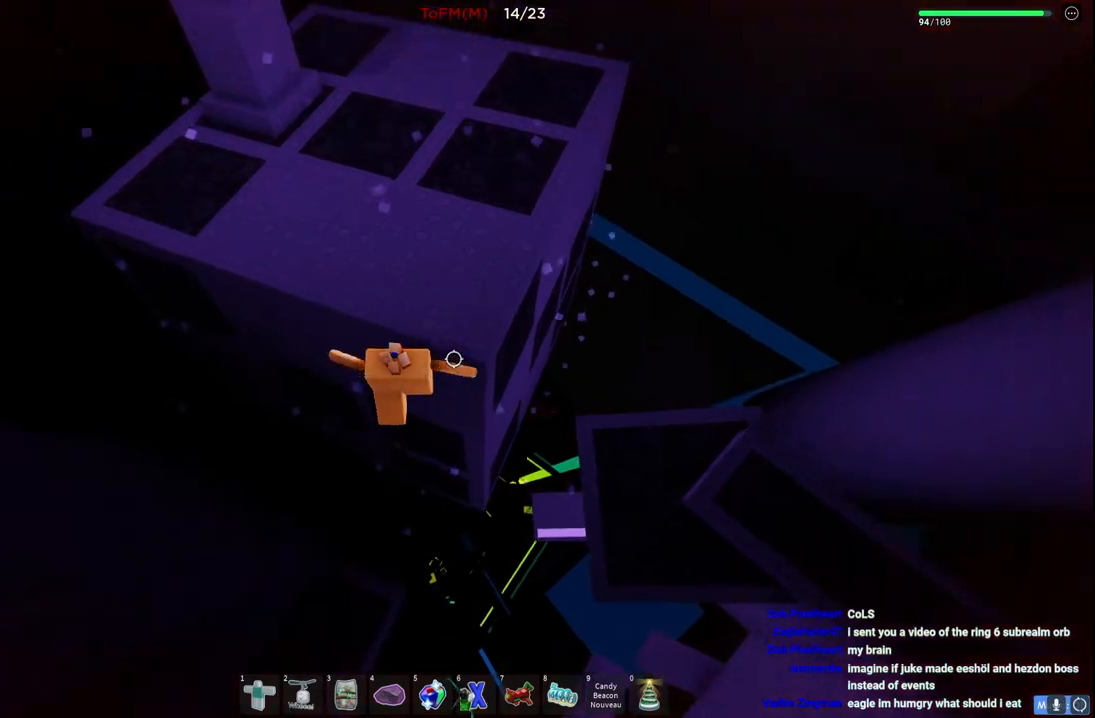
{"keys": [], "events": [[250, "w", "up"], [267, "space", "up"]]}